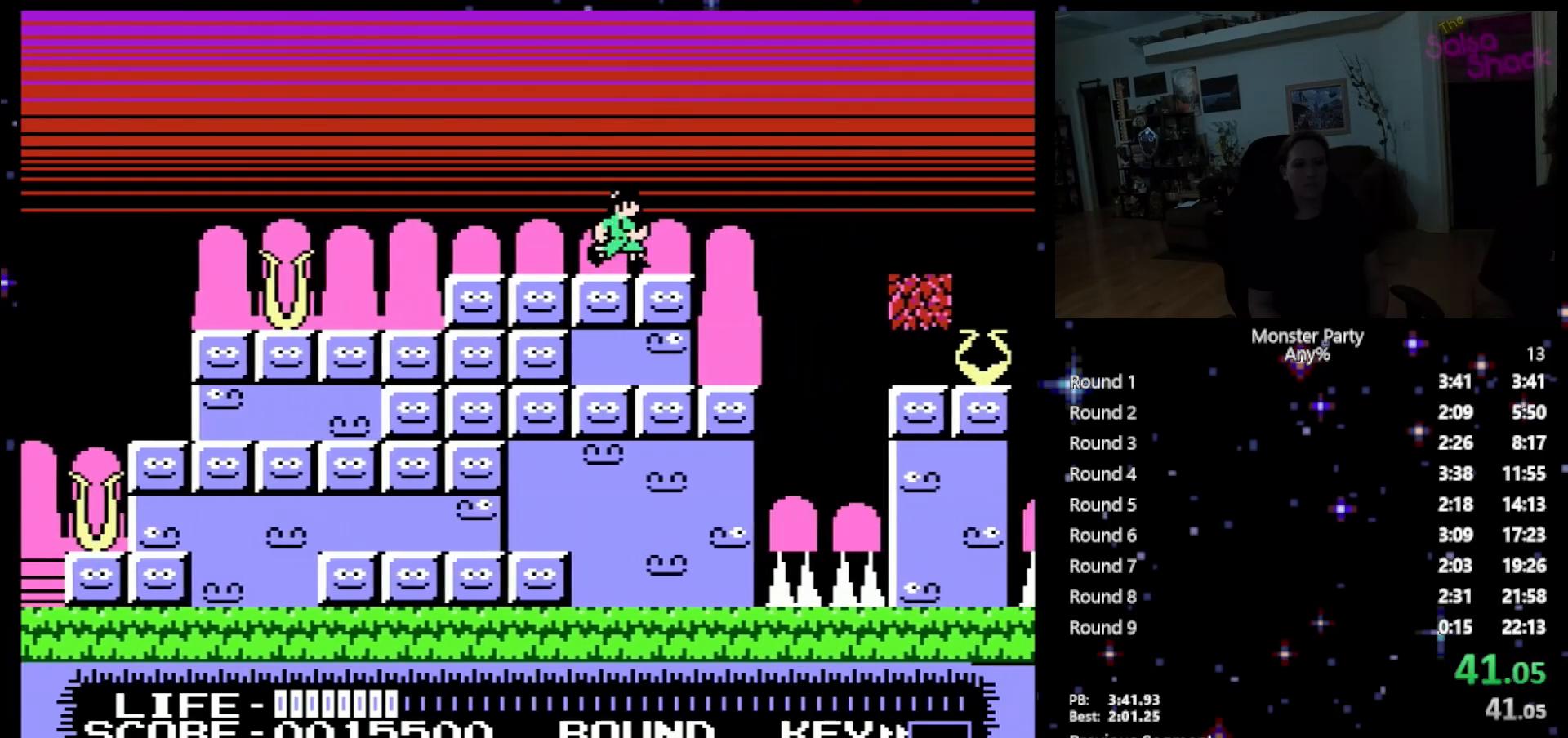
Gameplay with a controller (Nintendo layout); each line is a JSON object with the inputs held at the frame after it. "events" lists button and stick changes between this image and that frame as [ms after this image, input, new state], when the widget could be followed in between. Not read: L1 L2 L3 R1 R3 X Y.
{"buttons": ["A", "DPAD_RIGHT"], "events": [[233, "A", "down"]]}
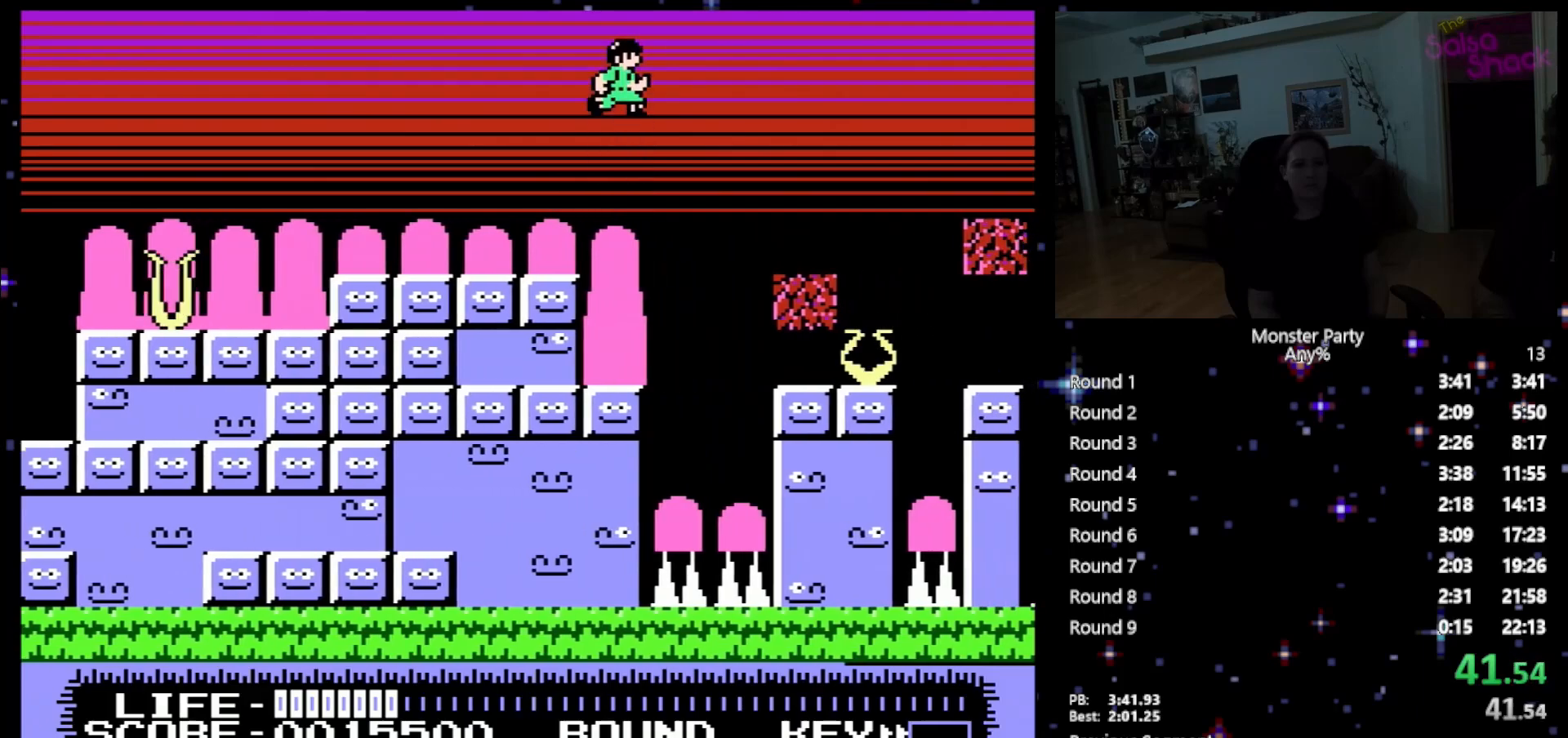
{"buttons": ["DPAD_RIGHT"], "events": [[150, "A", "up"]]}
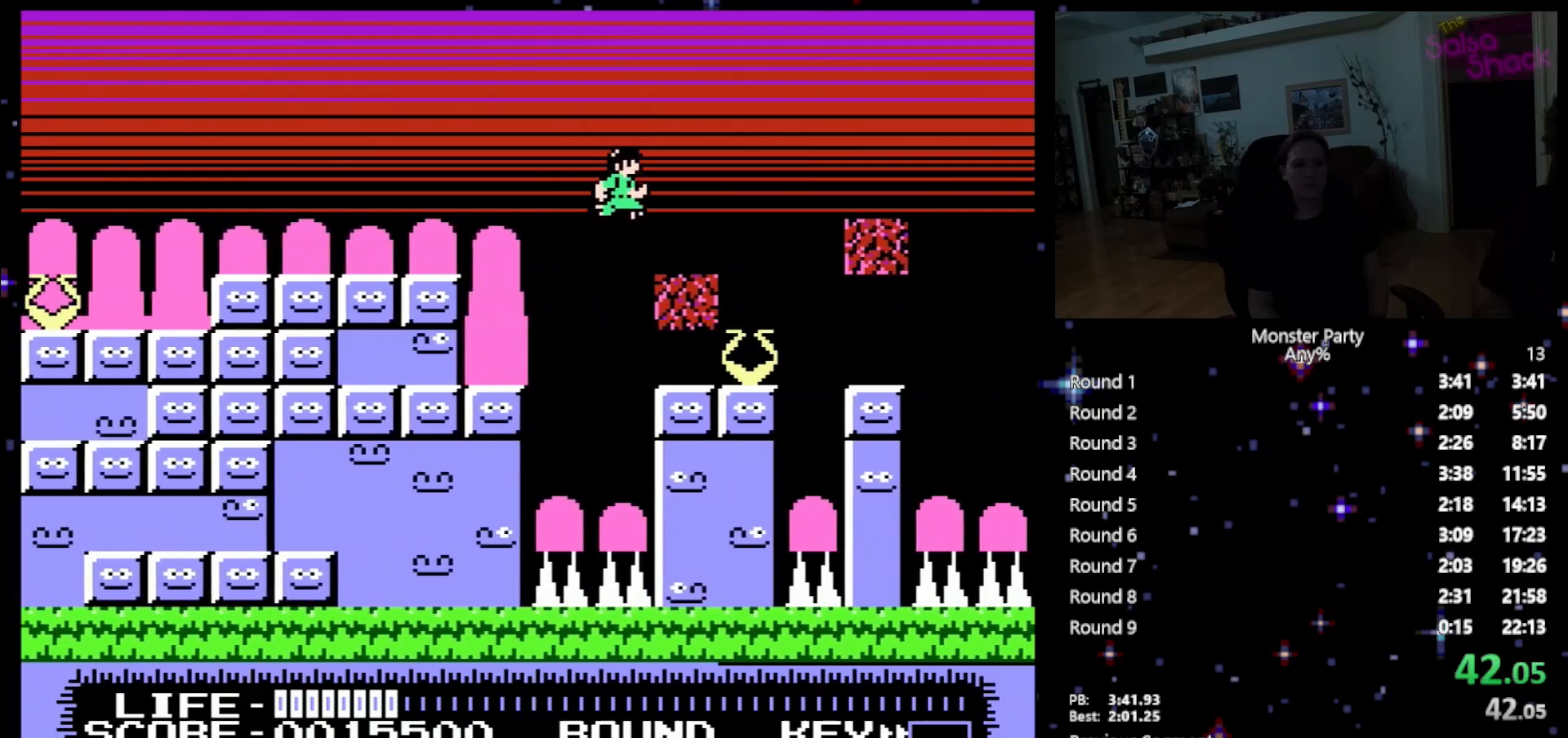
{"buttons": ["A", "DPAD_RIGHT"], "events": [[300, "A", "down"]]}
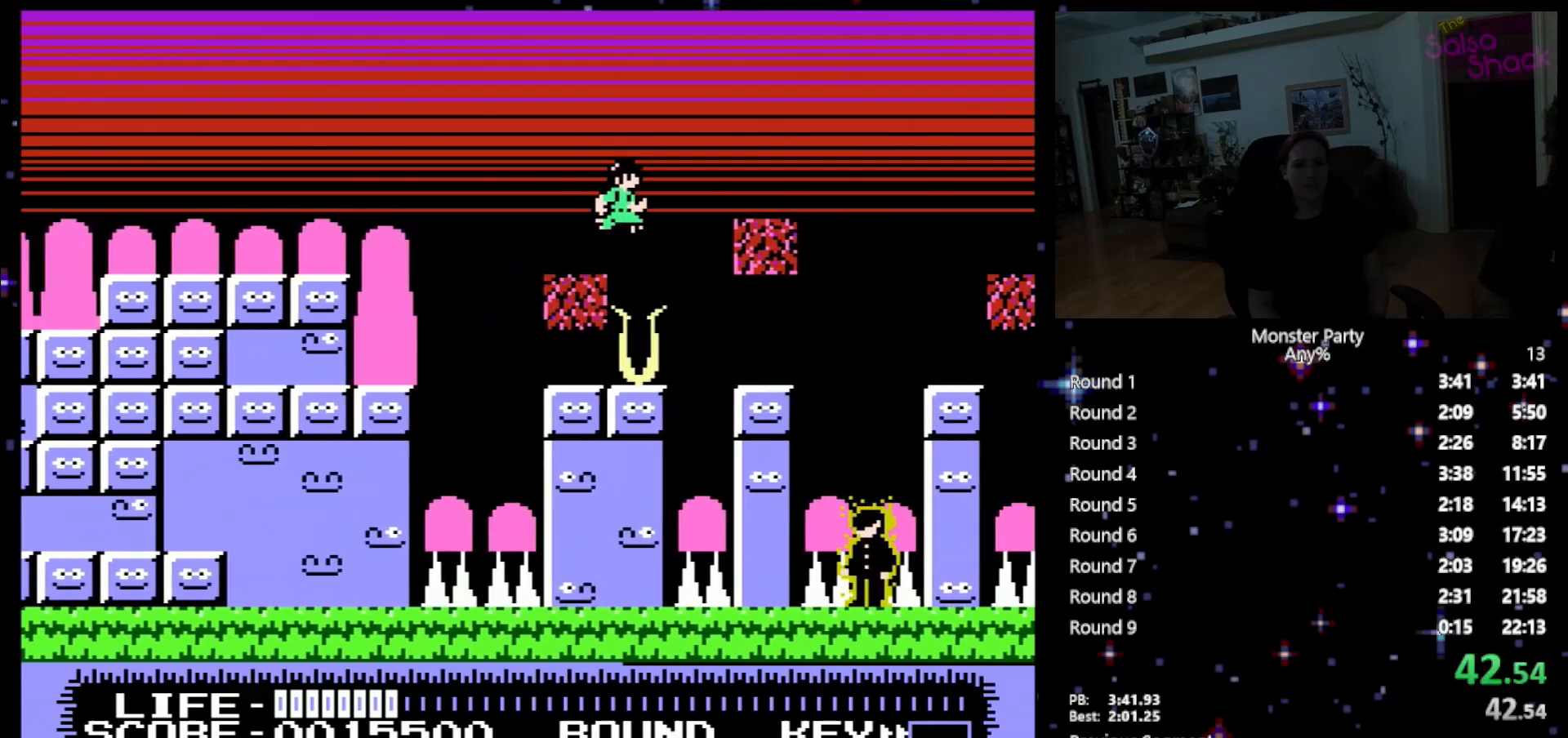
{"buttons": ["DPAD_RIGHT"], "events": [[83, "A", "up"]]}
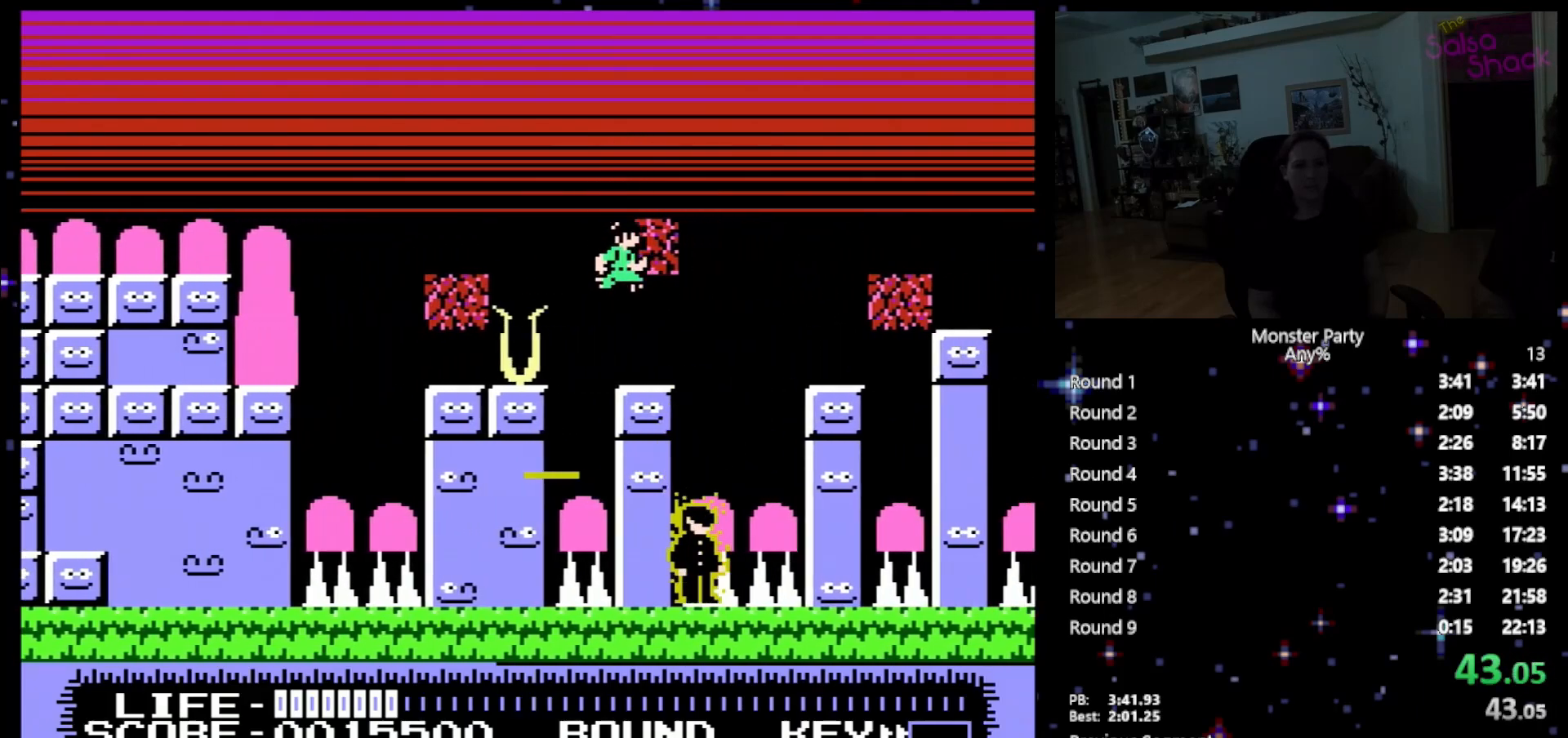
{"buttons": ["DPAD_RIGHT"], "events": [[183, "DPAD_RIGHT", "up"], [217, "A", "down"], [300, "DPAD_RIGHT", "down"], [333, "A", "up"]]}
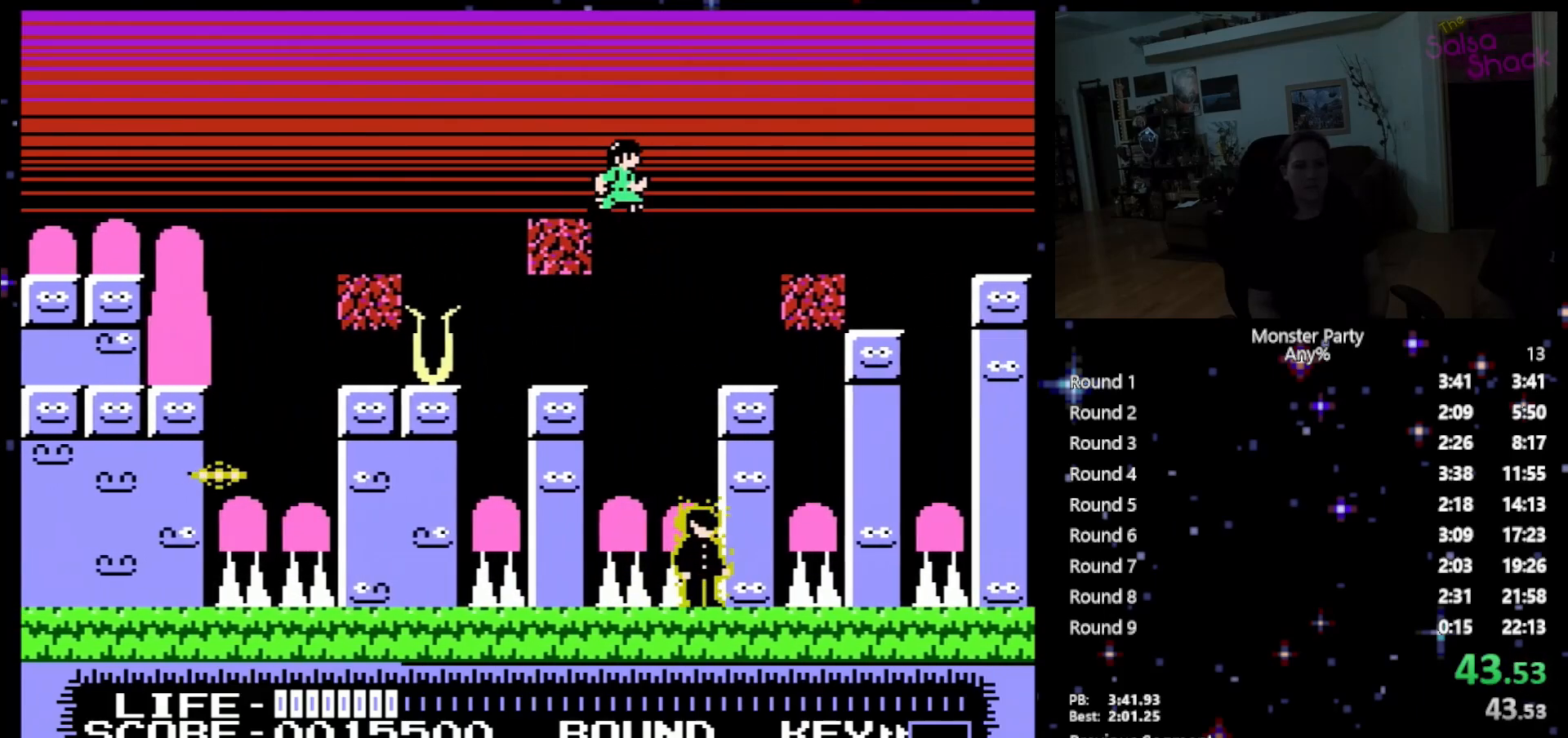
{"buttons": ["DPAD_RIGHT"], "events": []}
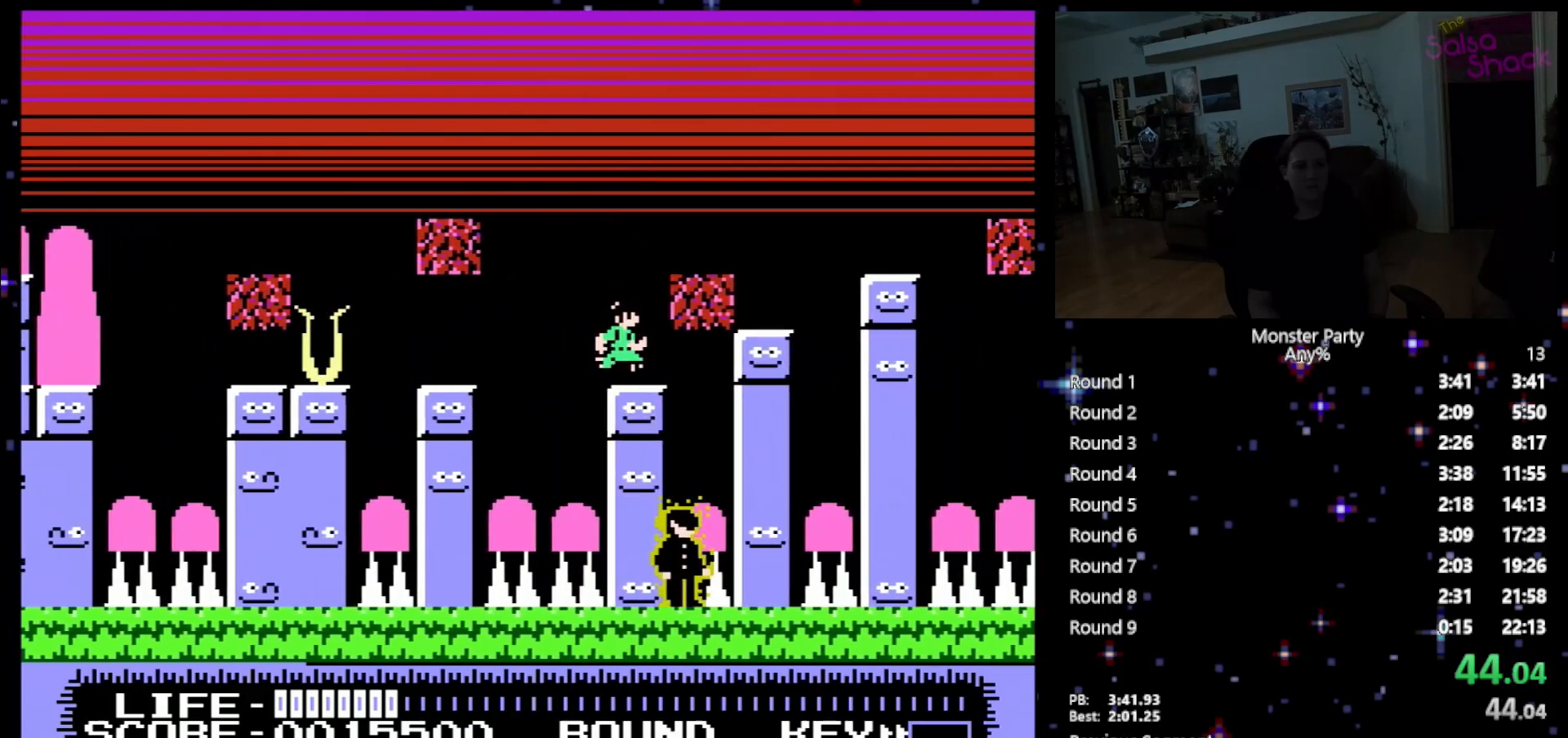
{"buttons": ["DPAD_RIGHT"], "events": [[17, "DPAD_RIGHT", "up"], [150, "A", "down"], [183, "DPAD_RIGHT", "down"], [233, "A", "up"]]}
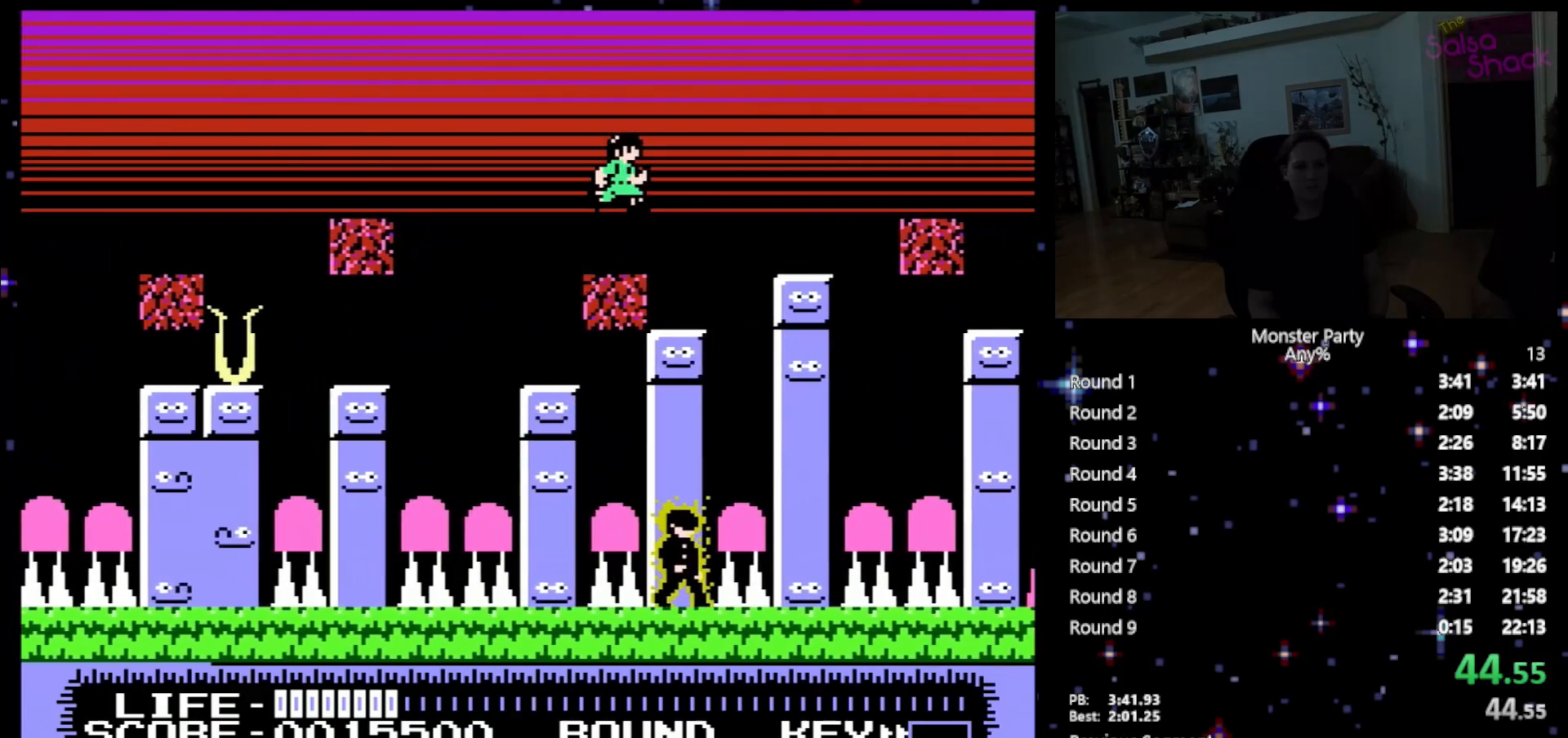
{"buttons": ["A", "DPAD_RIGHT"], "events": [[150, "DPAD_RIGHT", "up"], [367, "DPAD_RIGHT", "down"], [450, "A", "down"]]}
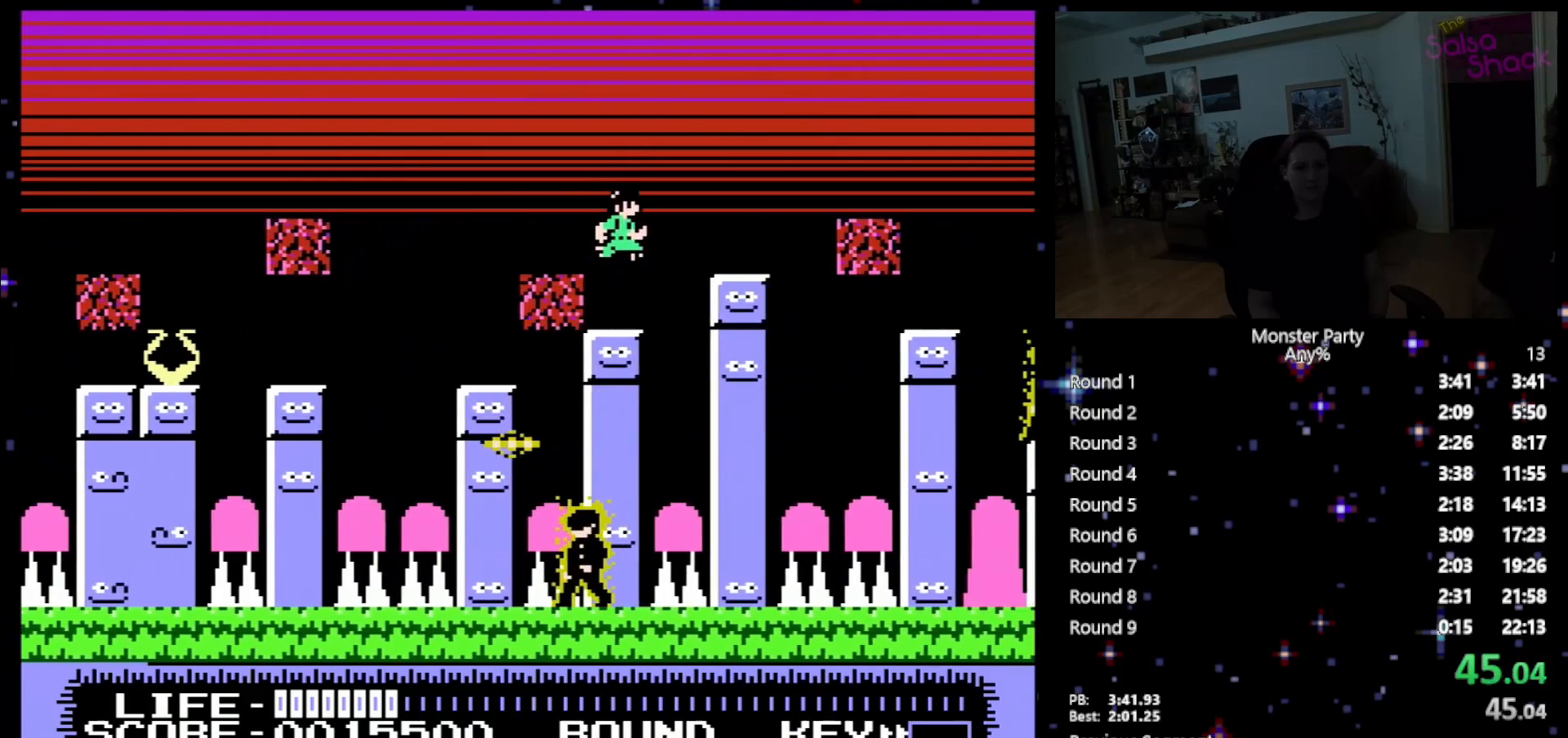
{"buttons": ["DPAD_RIGHT"], "events": [[83, "DPAD_RIGHT", "up"], [117, "A", "up"], [200, "DPAD_RIGHT", "down"]]}
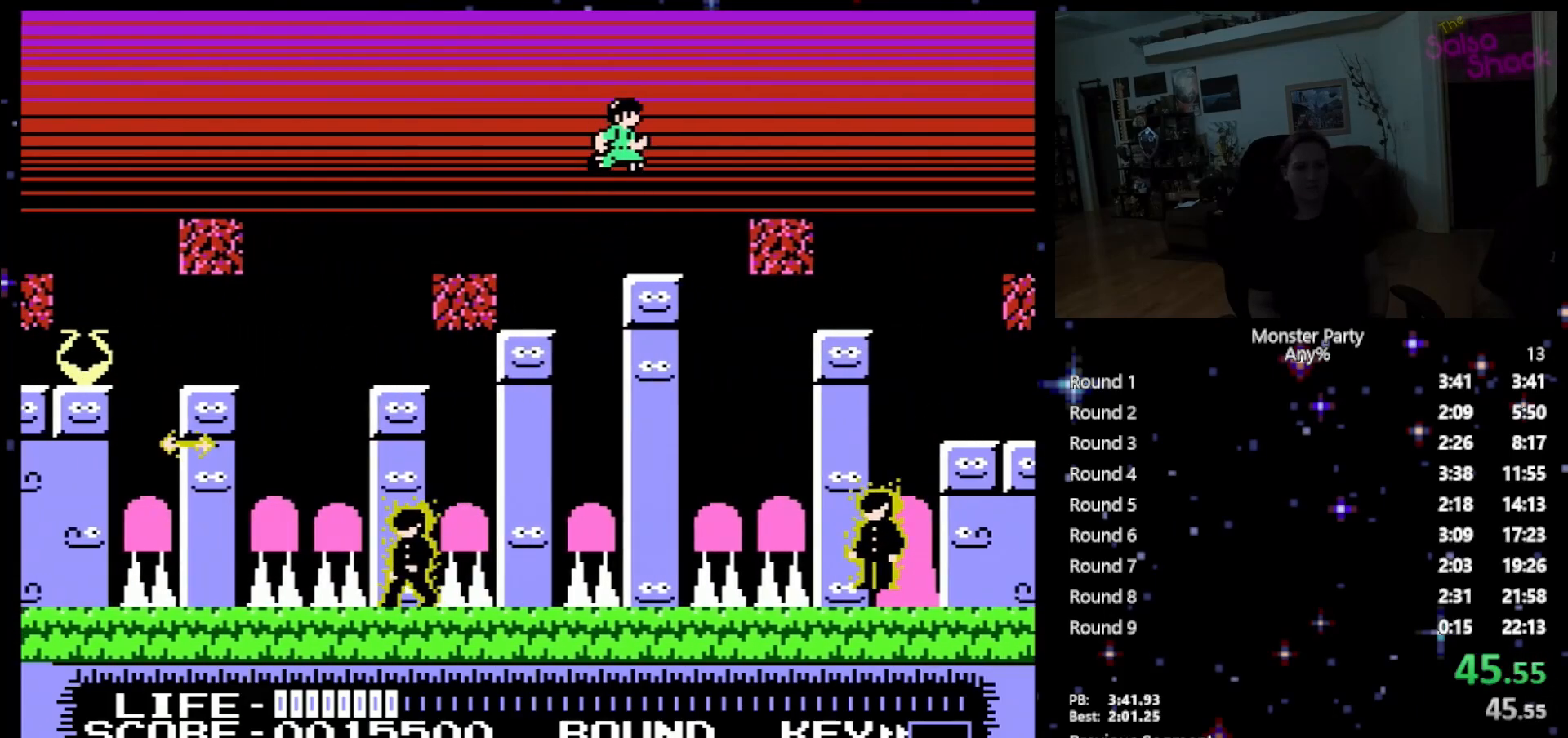
{"buttons": ["DPAD_RIGHT"], "events": [[83, "DPAD_RIGHT", "up"], [267, "DPAD_RIGHT", "down"], [300, "A", "down"], [433, "A", "up"]]}
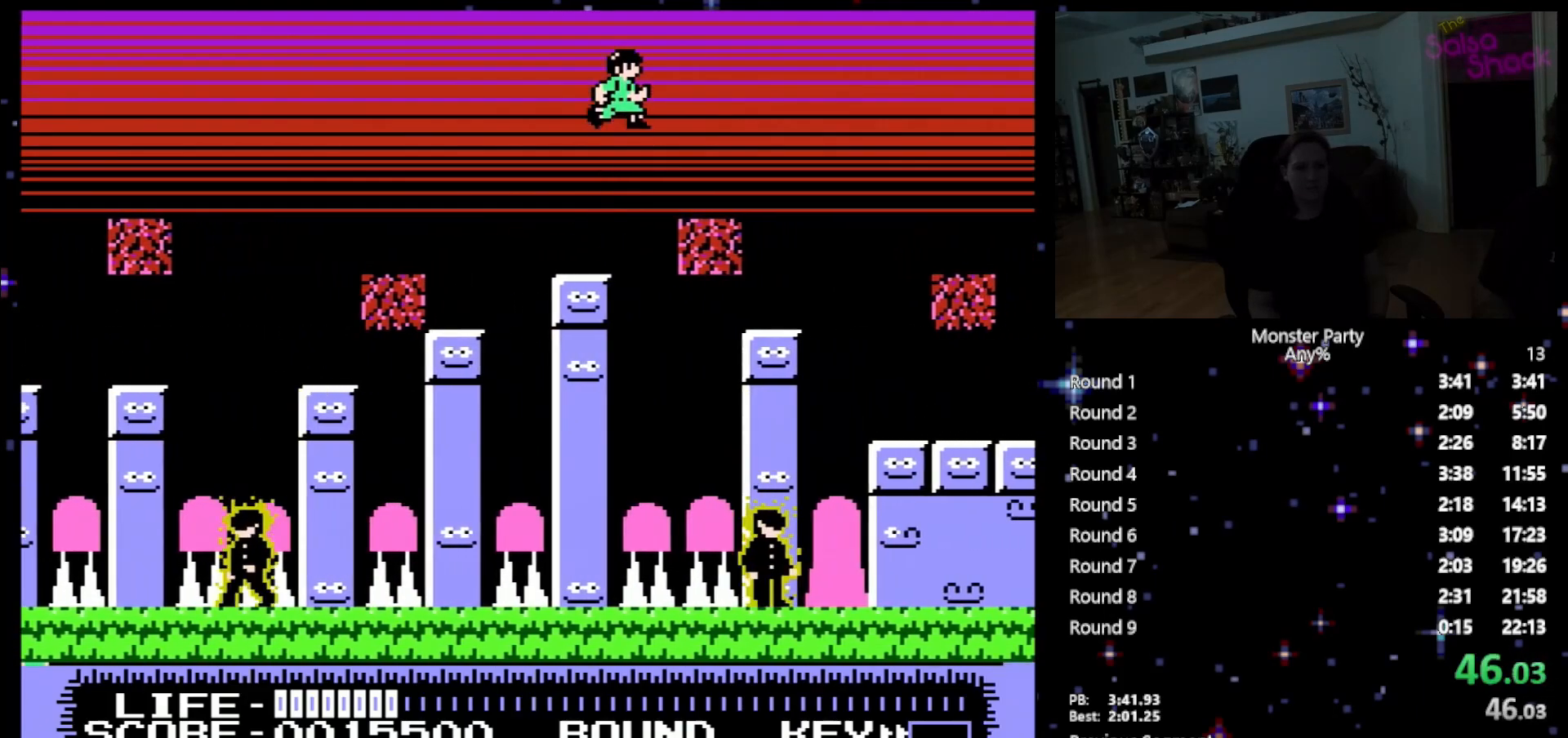
{"buttons": ["DPAD_RIGHT"], "events": []}
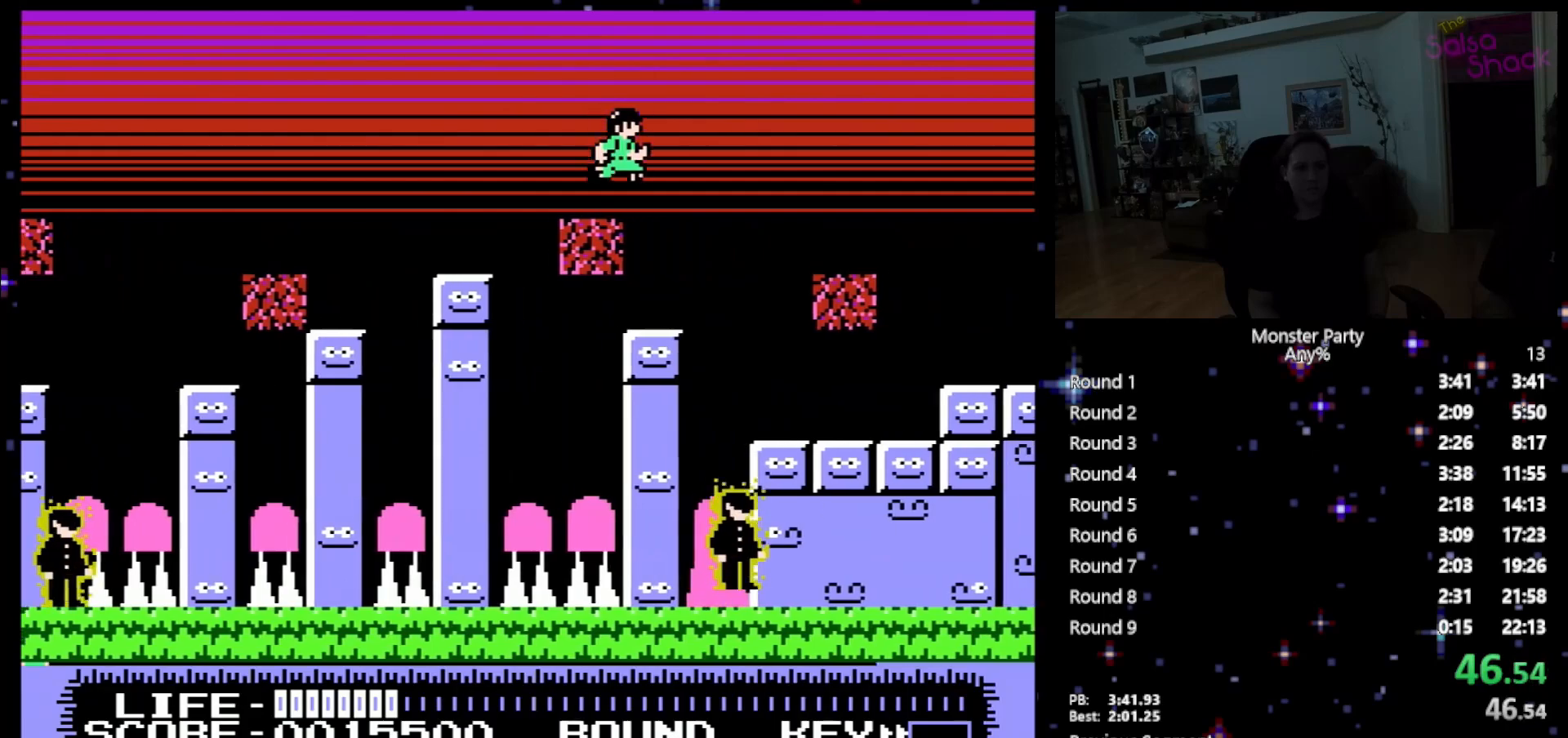
{"buttons": ["DPAD_RIGHT"], "events": []}
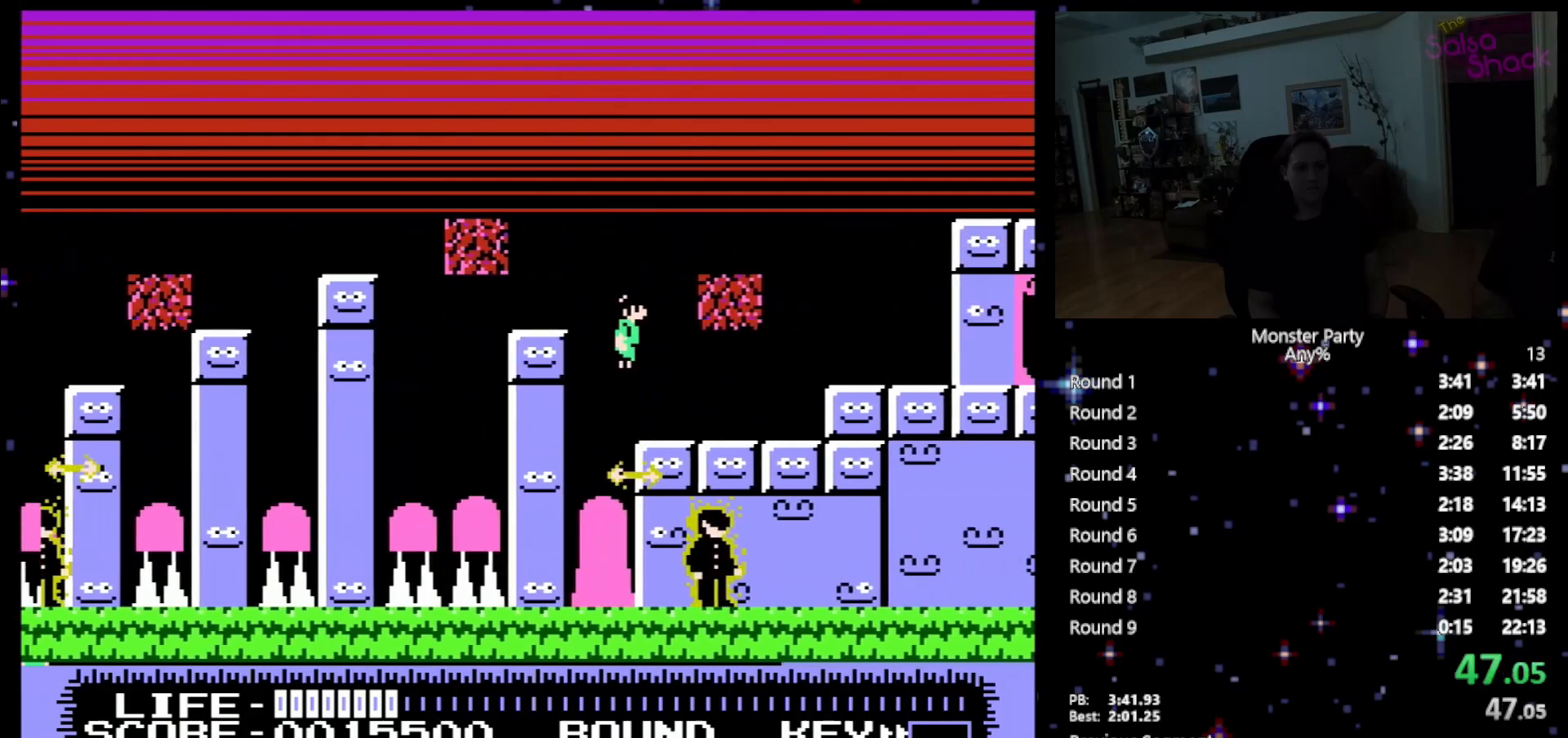
{"buttons": ["A", "DPAD_RIGHT"], "events": [[233, "A", "down"]]}
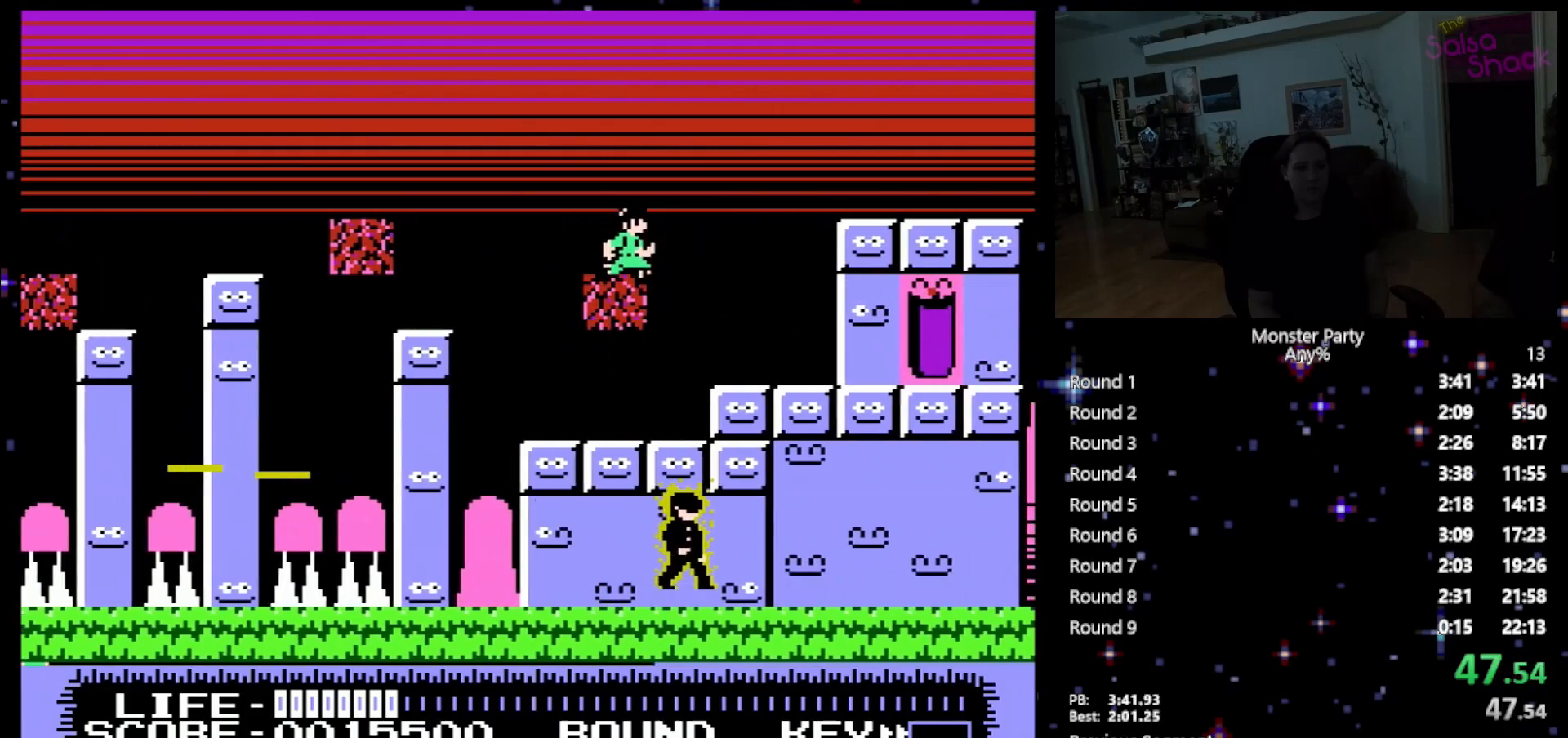
{"buttons": ["DPAD_RIGHT"], "events": [[483, "A", "up"]]}
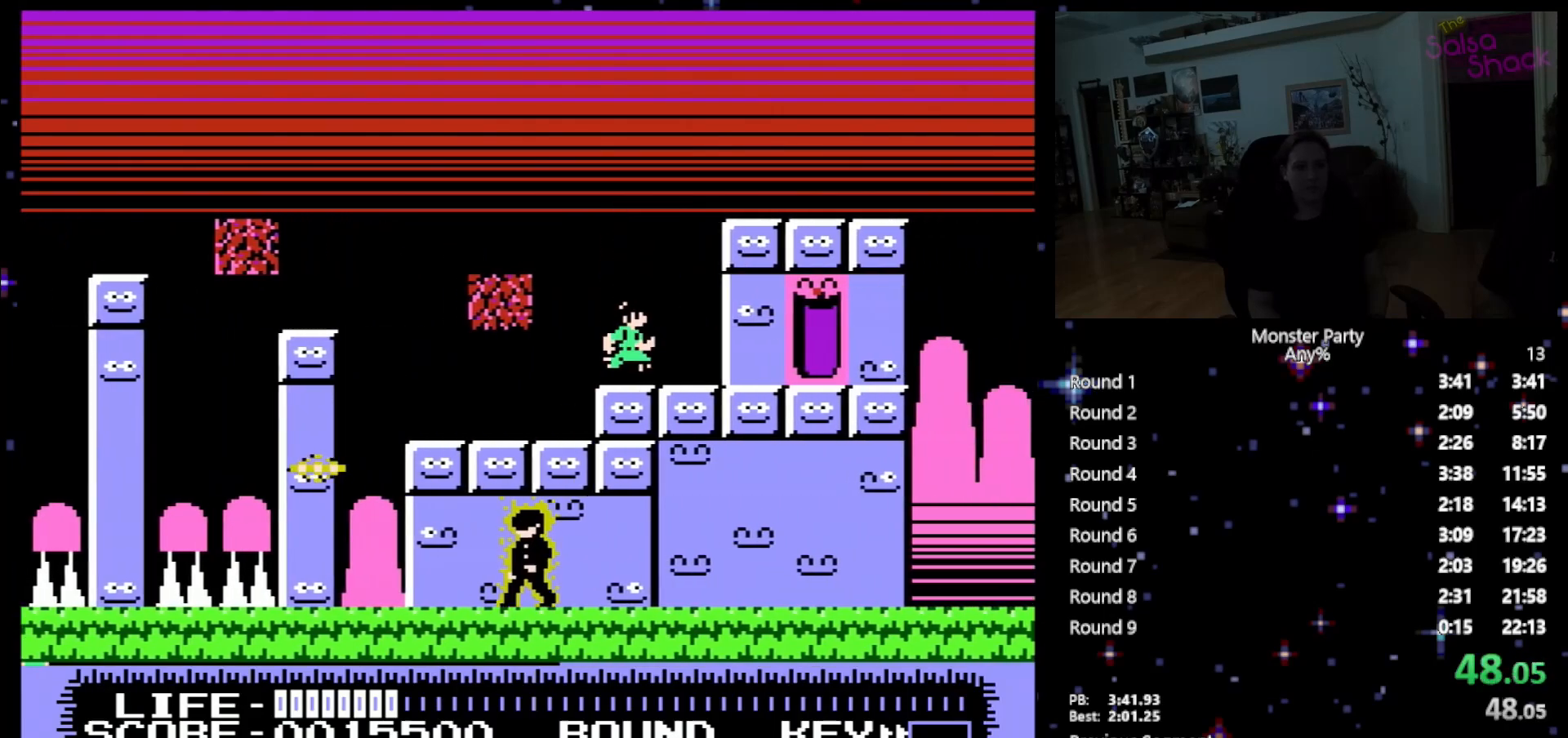
{"buttons": ["DPAD_RIGHT"], "events": []}
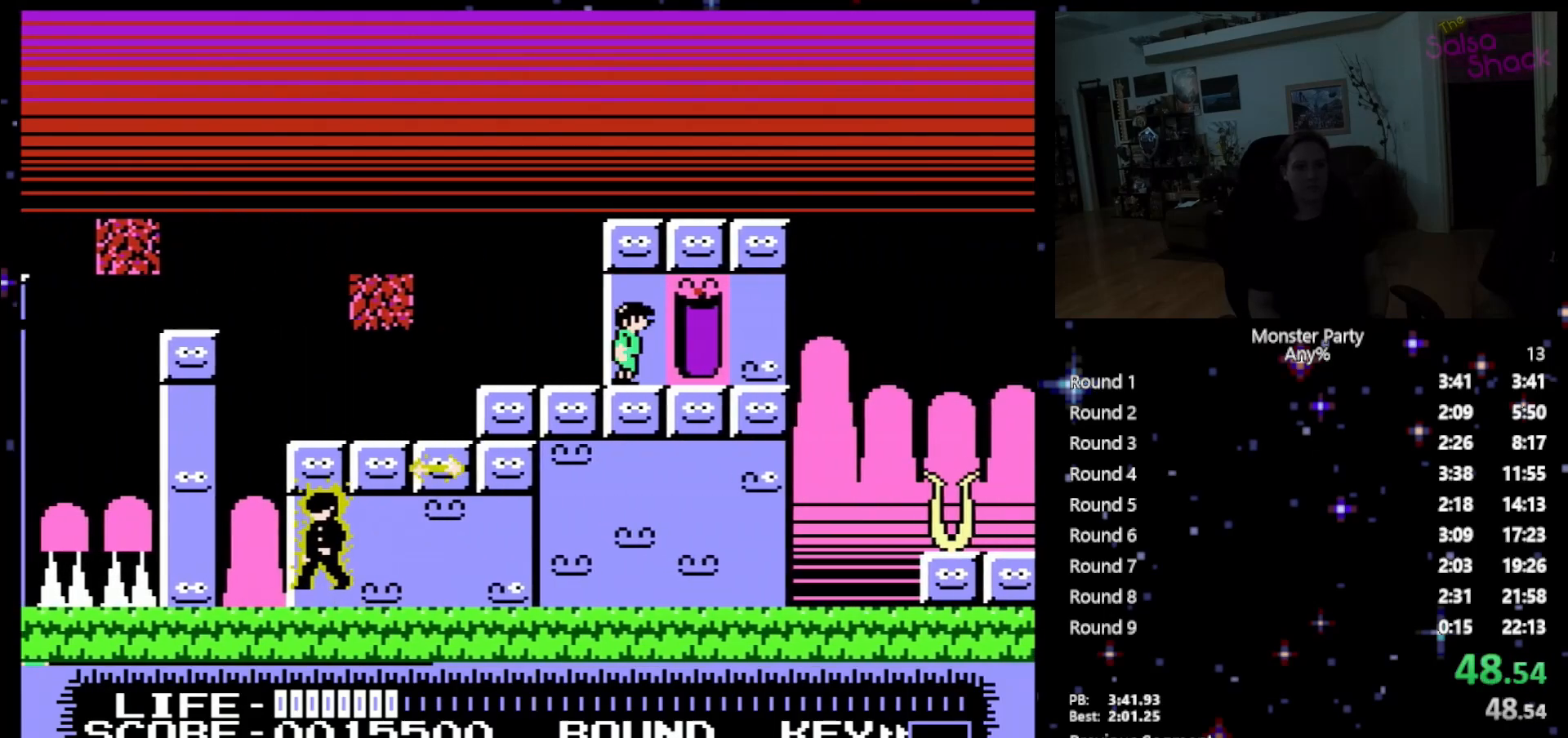
{"buttons": ["DPAD_UP"], "events": [[367, "DPAD_UP", "down"], [400, "DPAD_RIGHT", "up"]]}
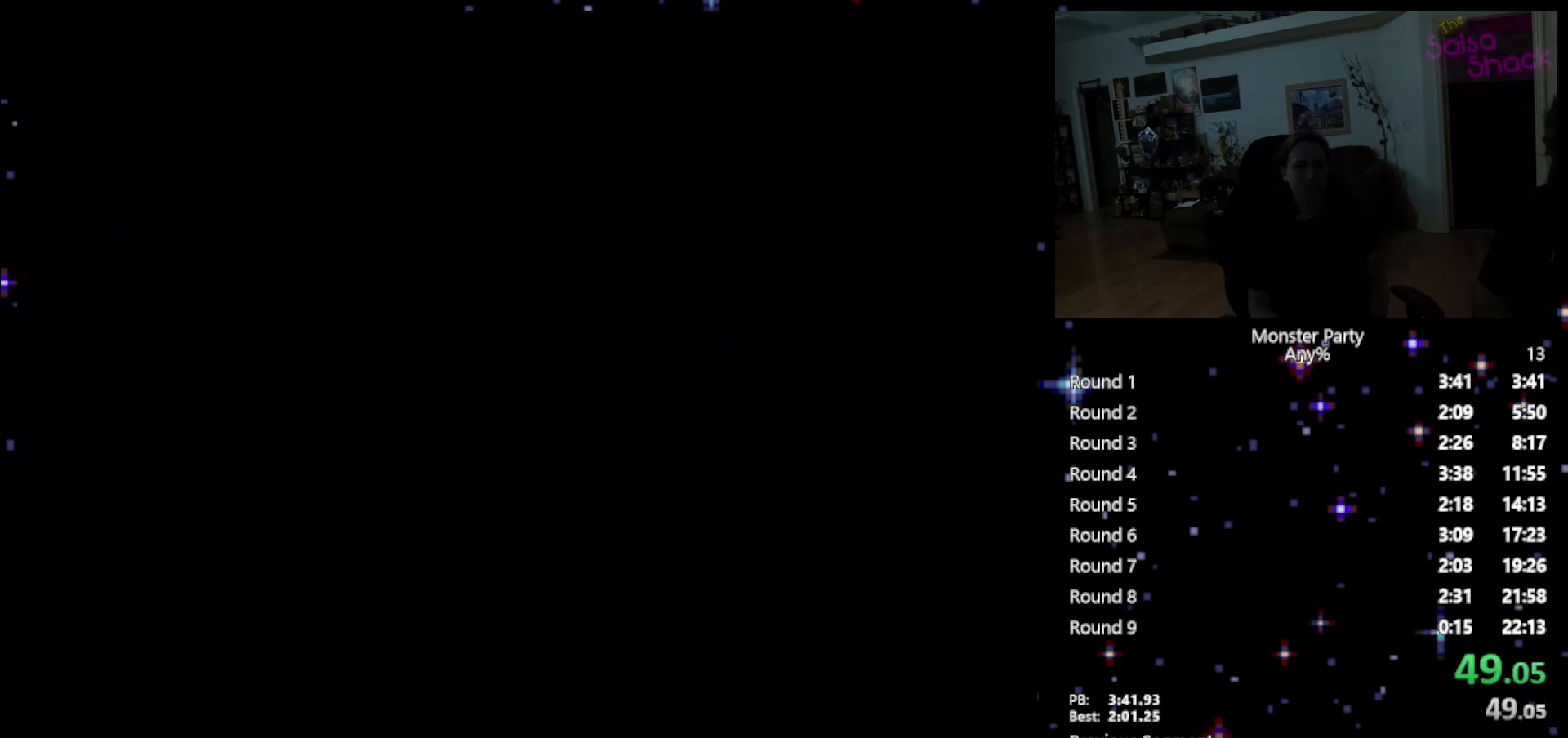
{"buttons": [], "events": [[17, "DPAD_UP", "up"]]}
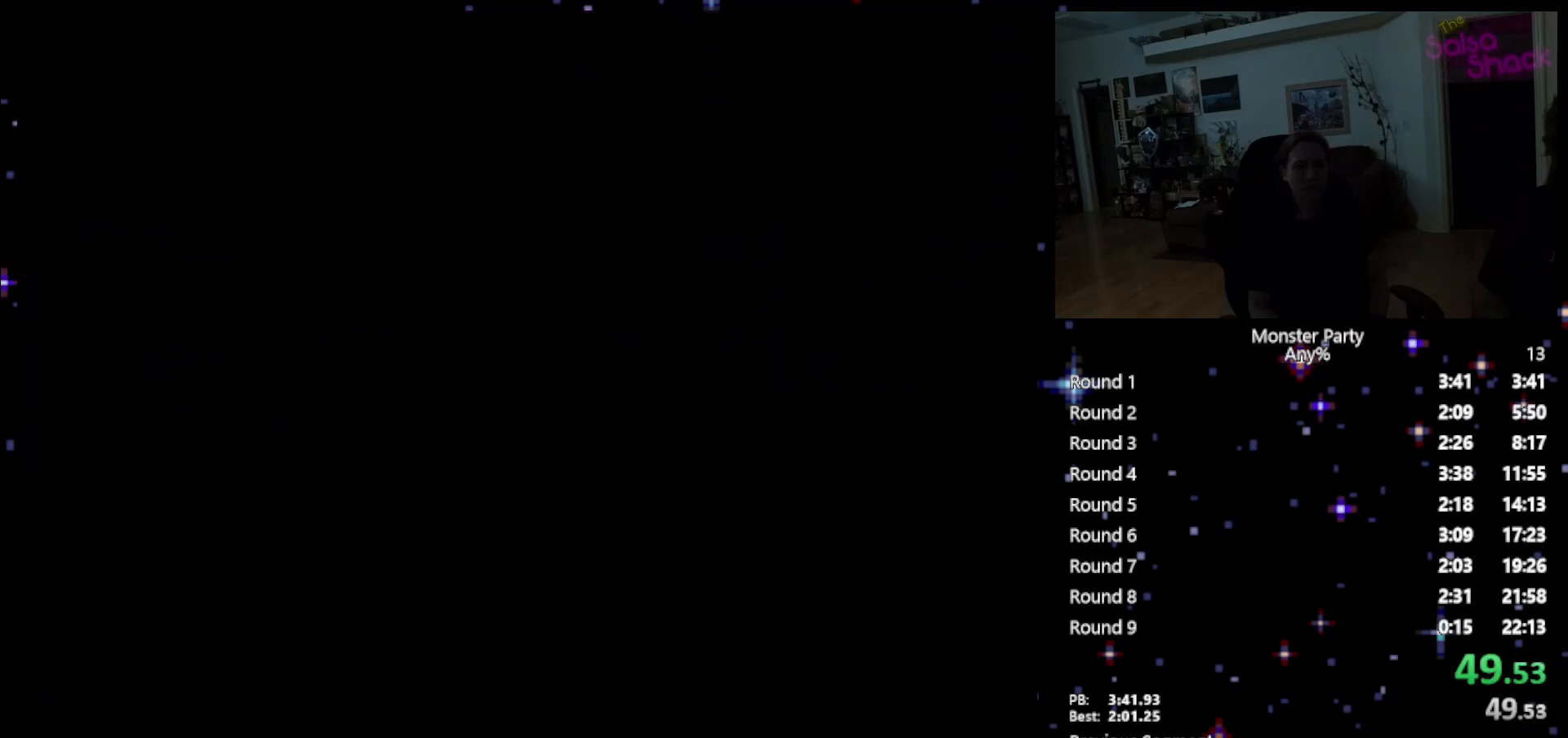
{"buttons": ["DPAD_RIGHT"], "events": [[367, "A", "down"], [367, "DPAD_RIGHT", "down"], [450, "A", "up"]]}
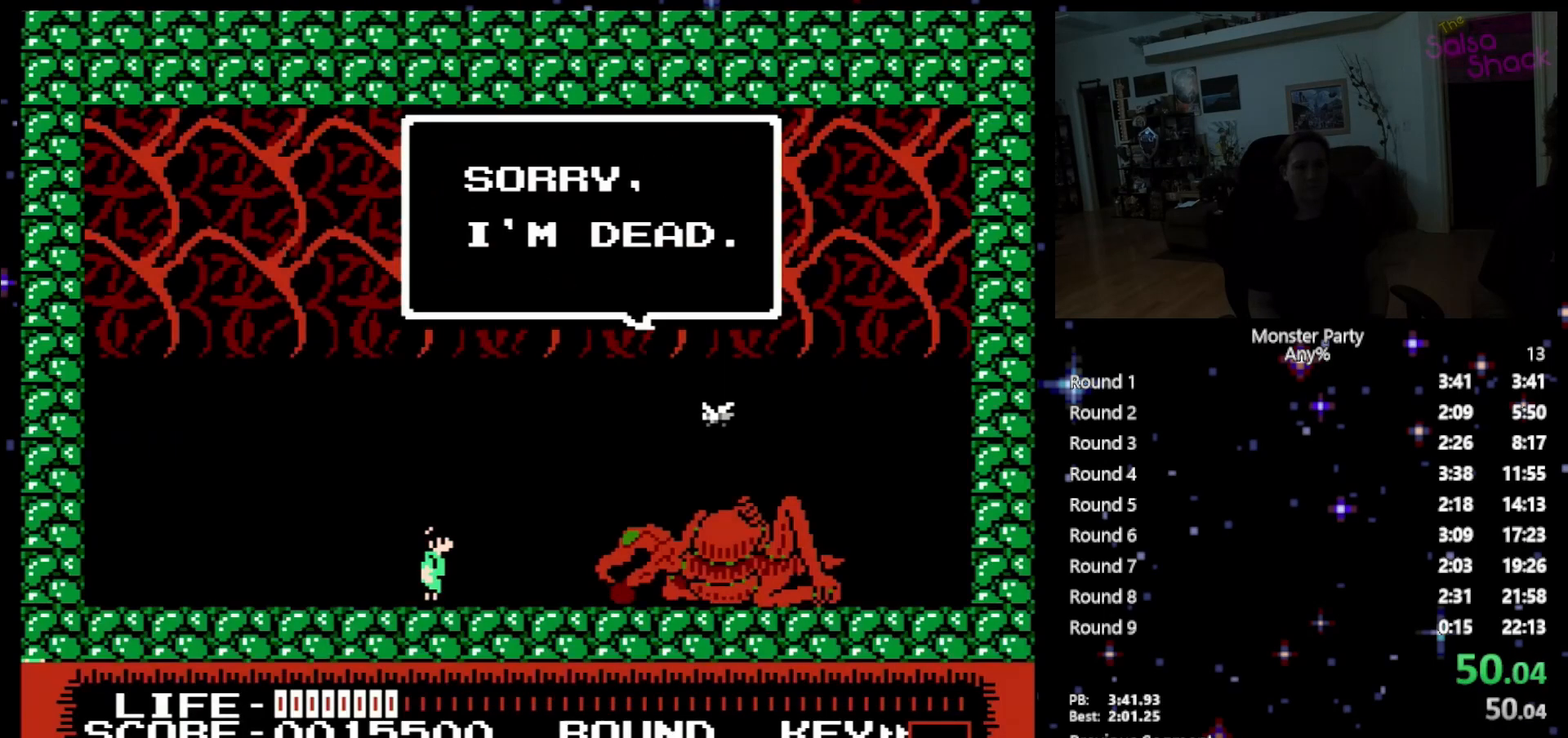
{"buttons": [], "events": [[50, "A", "down"], [117, "A", "up"], [233, "A", "down"], [233, "DPAD_RIGHT", "up"], [300, "A", "up"]]}
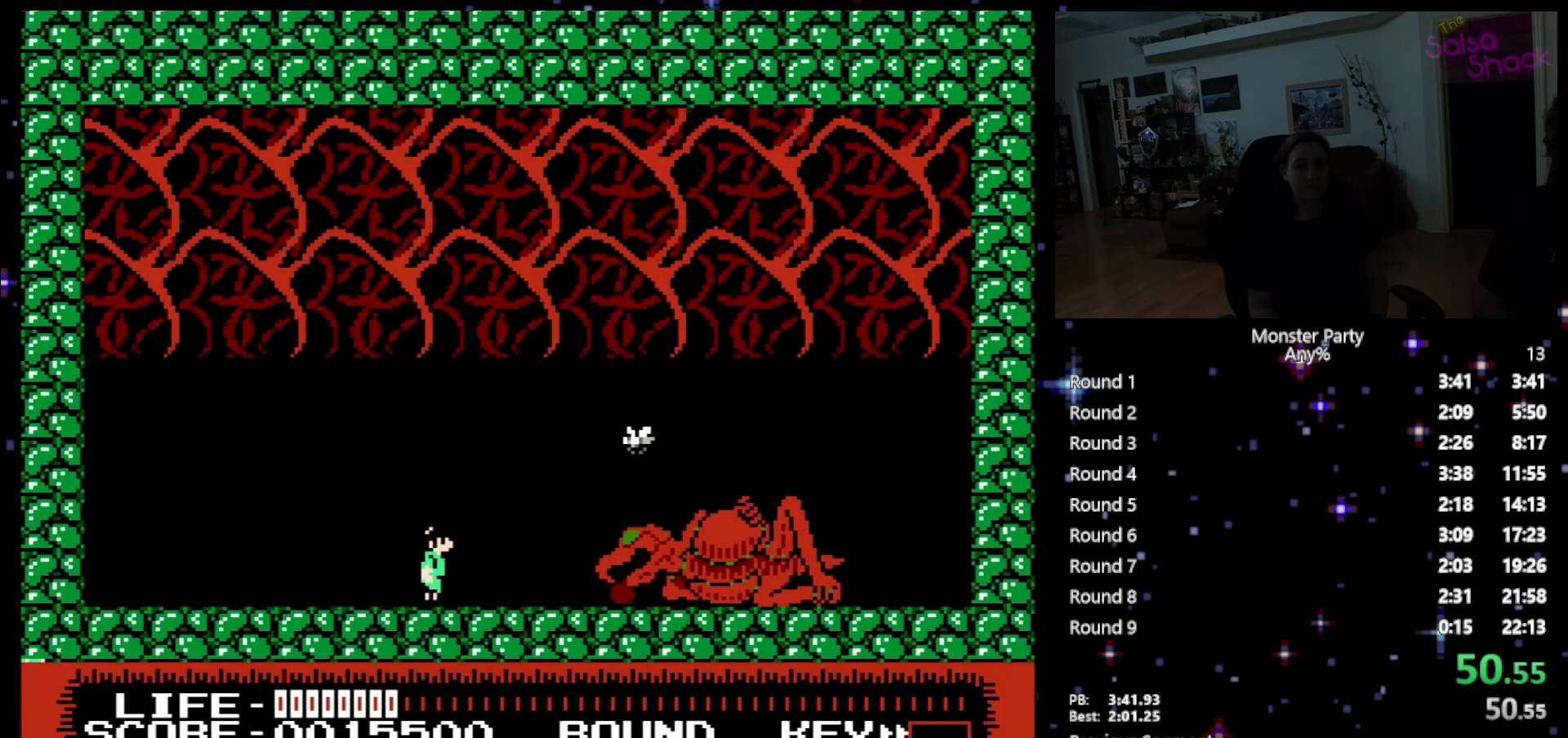
{"buttons": ["A", "DPAD_RIGHT"], "events": [[17, "DPAD_RIGHT", "down"], [150, "A", "down"]]}
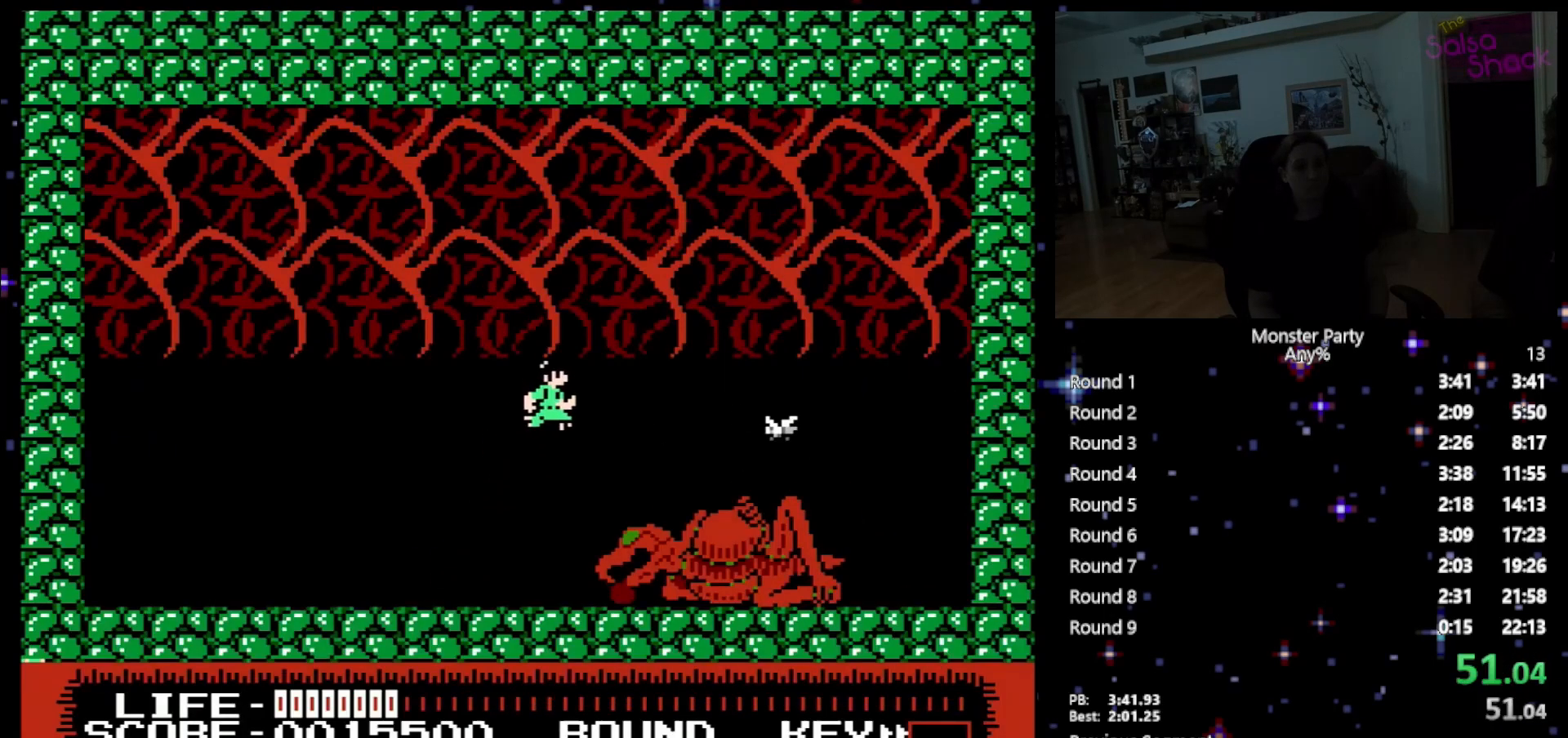
{"buttons": [], "events": [[50, "DPAD_RIGHT", "up"], [117, "A", "up"]]}
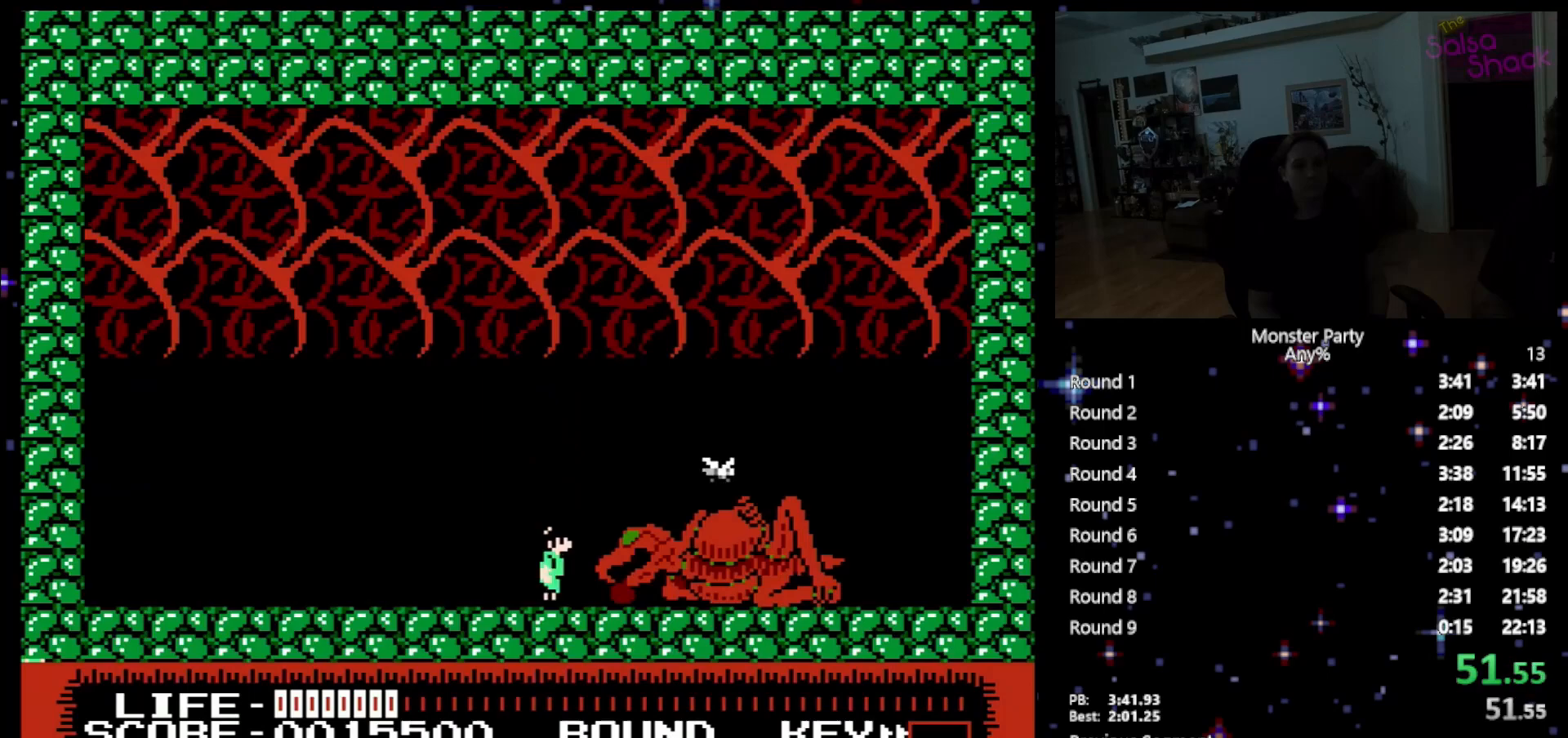
{"buttons": ["A"], "events": [[150, "A", "down"]]}
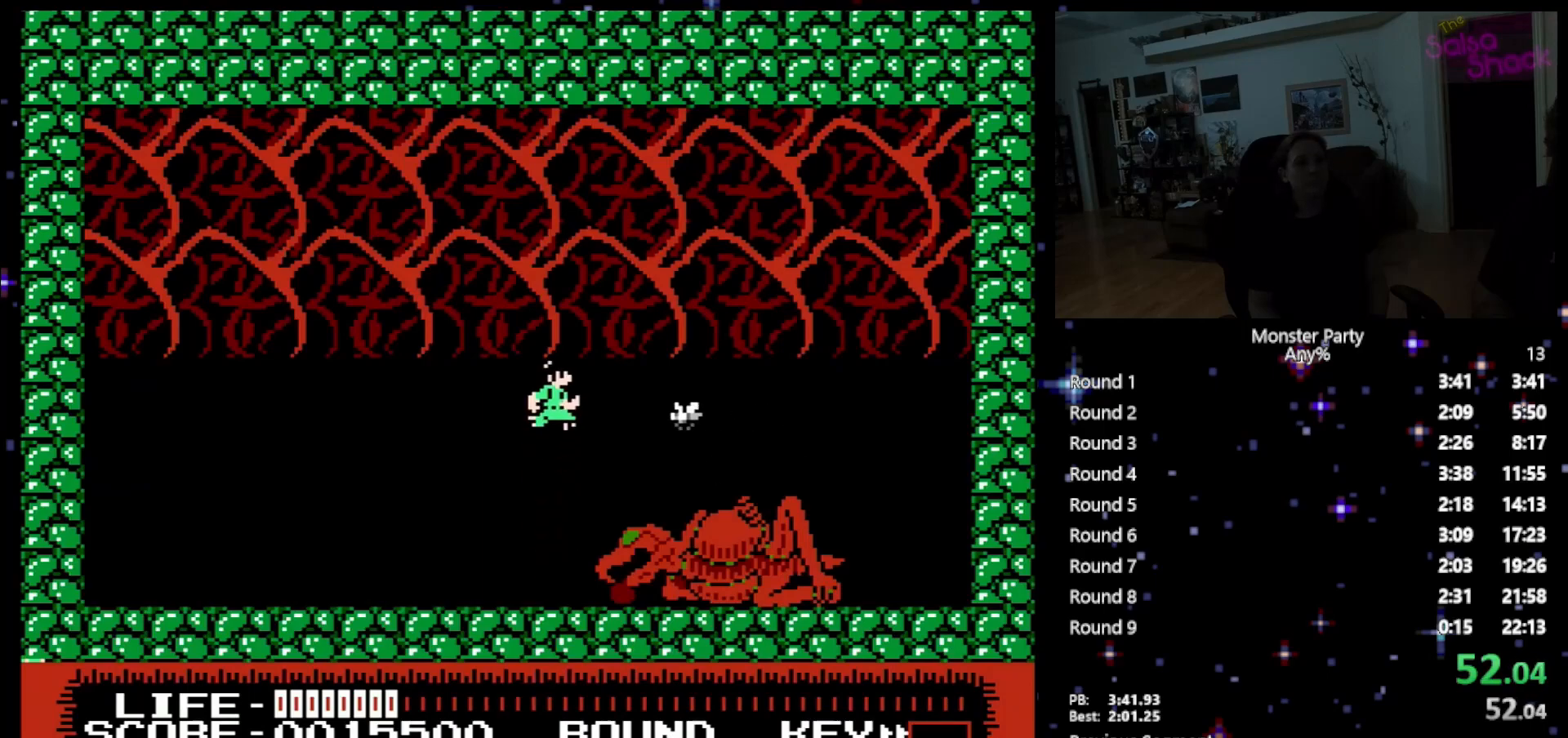
{"buttons": [], "events": [[83, "A", "up"]]}
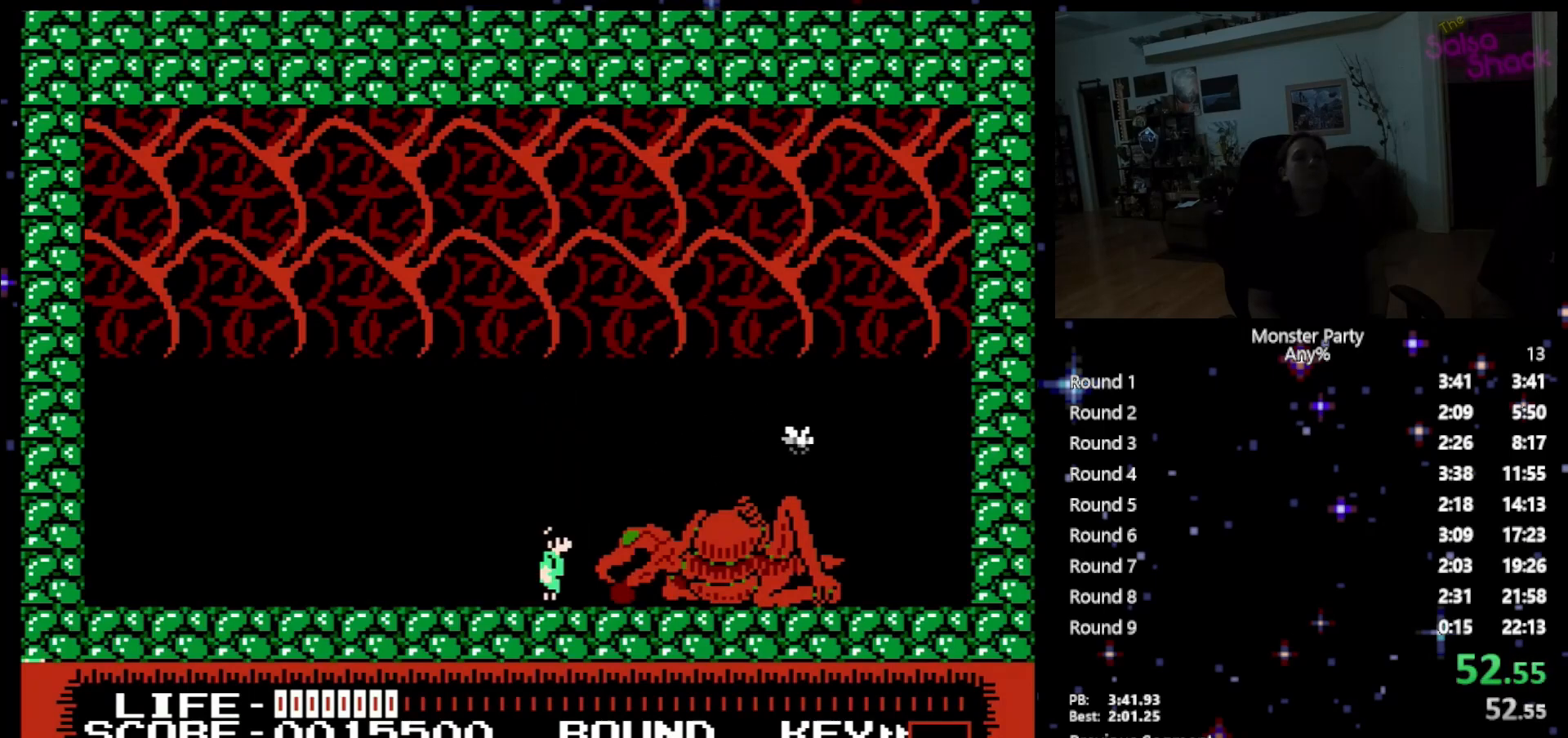
{"buttons": ["A"], "events": [[117, "A", "down"]]}
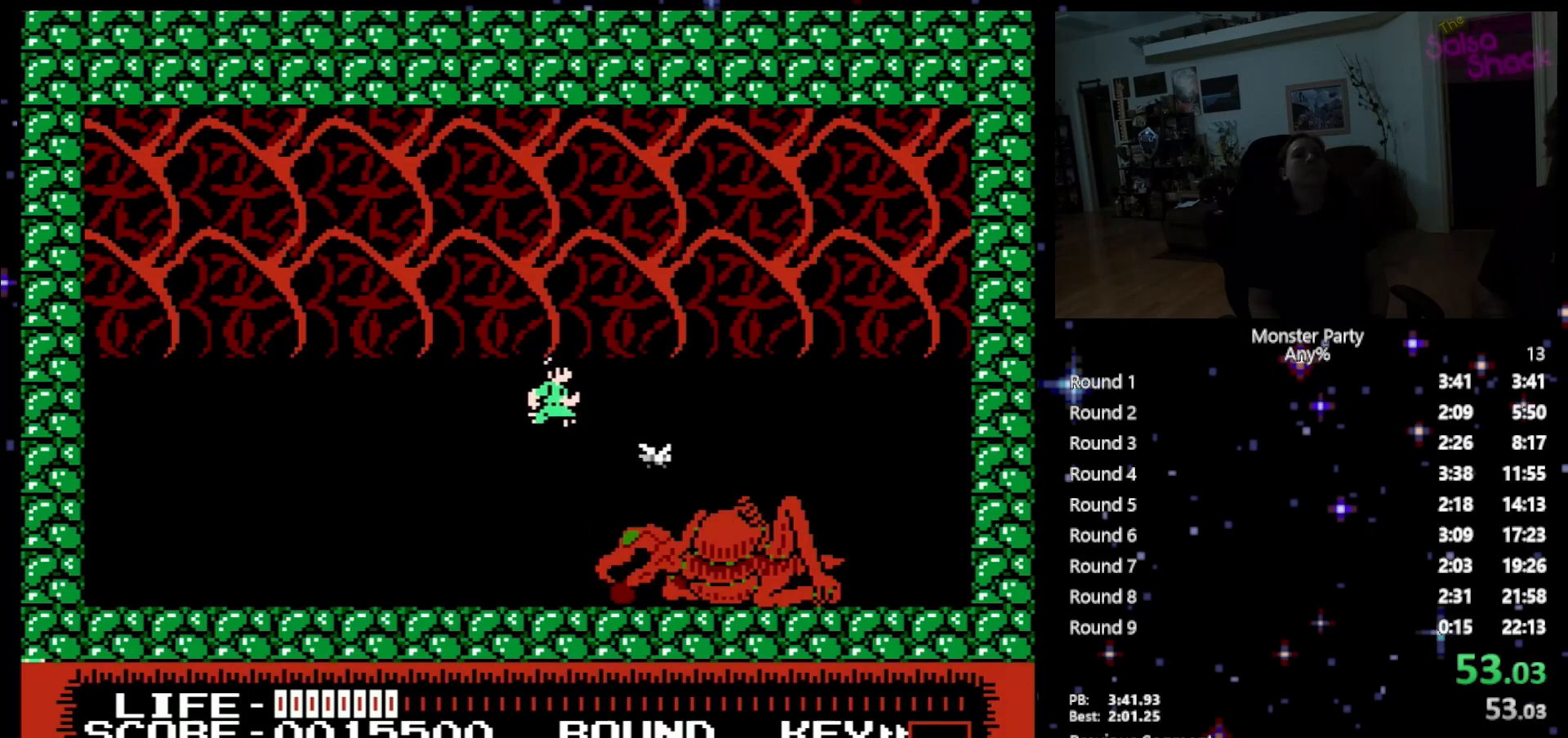
{"buttons": [], "events": [[117, "A", "up"]]}
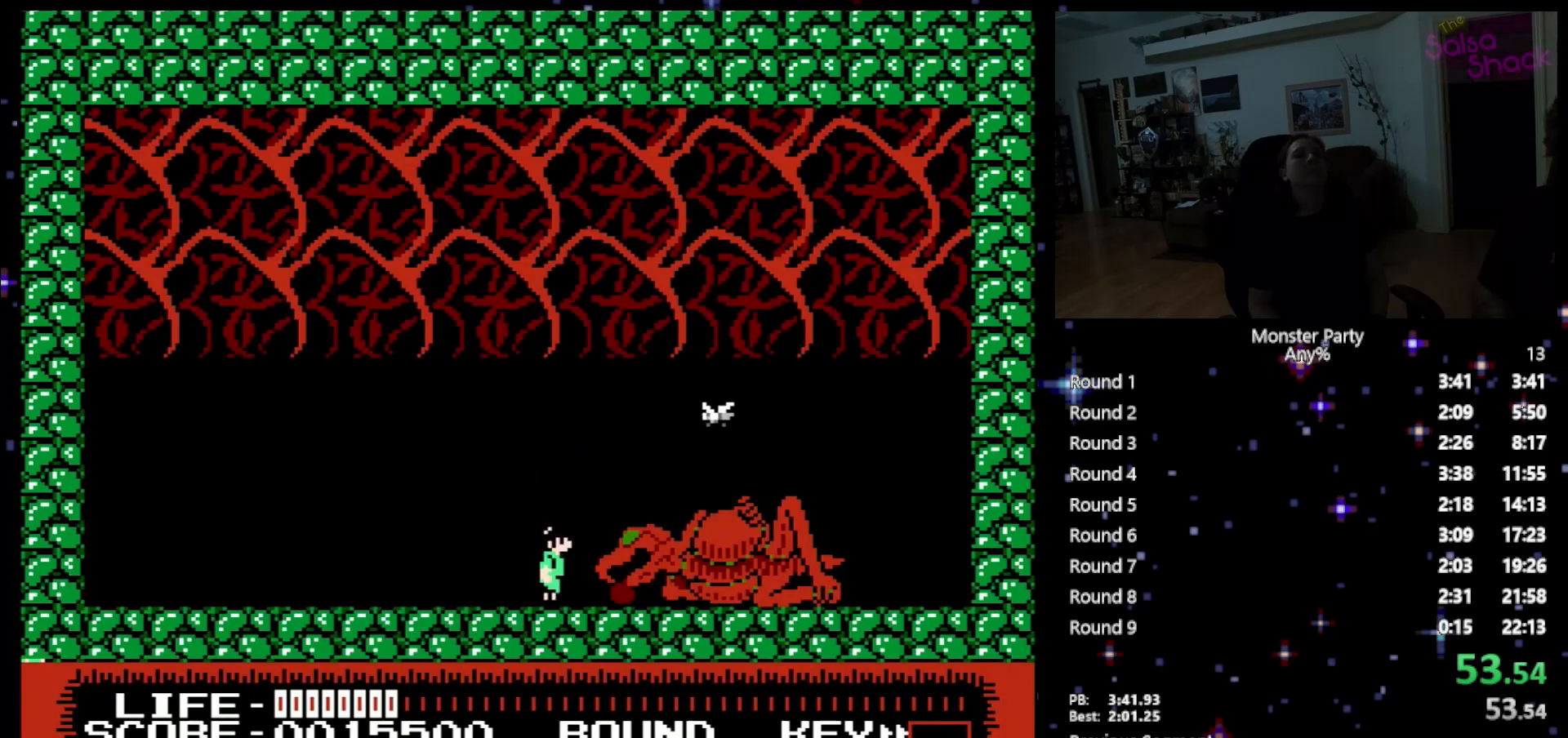
{"buttons": ["A"], "events": [[83, "A", "down"]]}
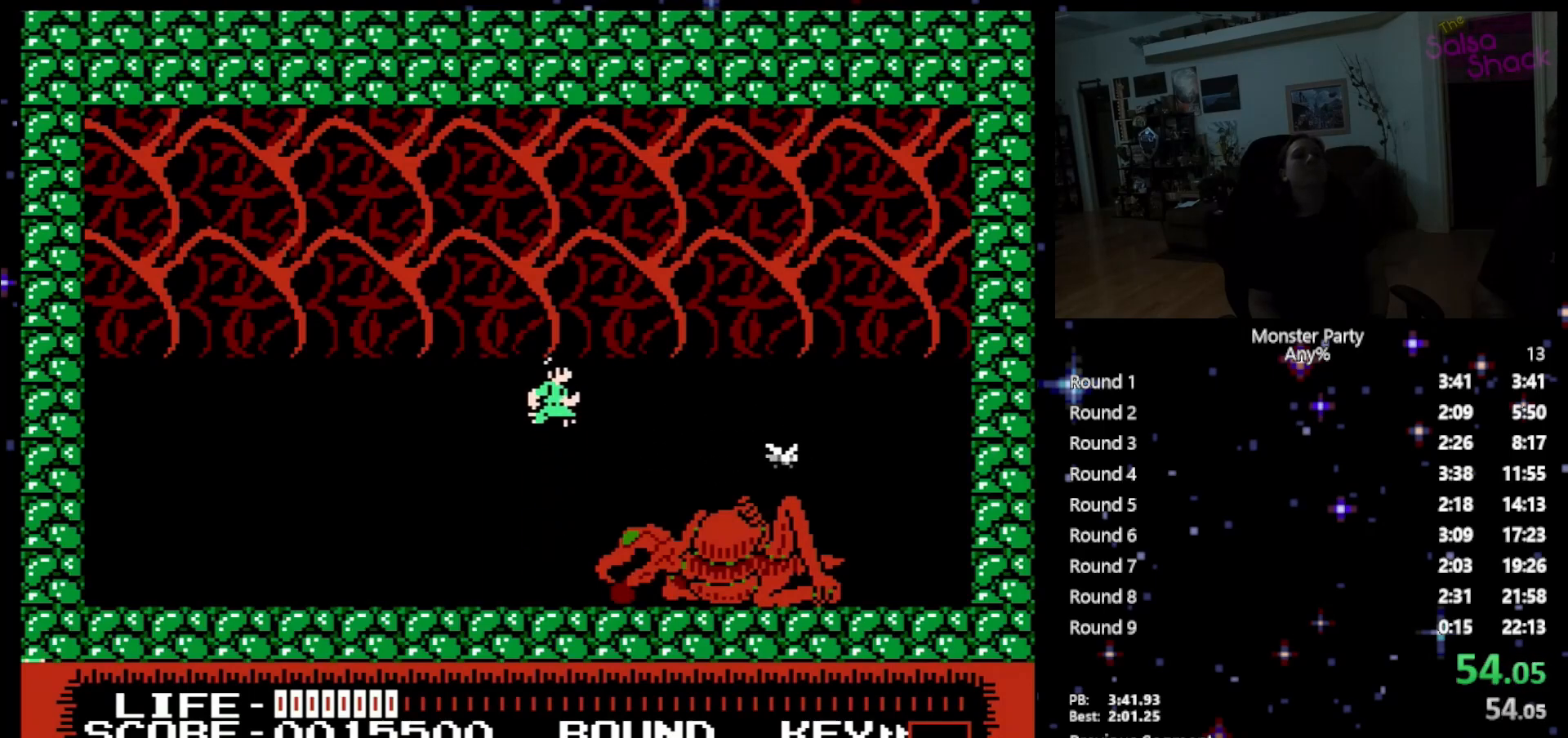
{"buttons": [], "events": [[117, "A", "up"]]}
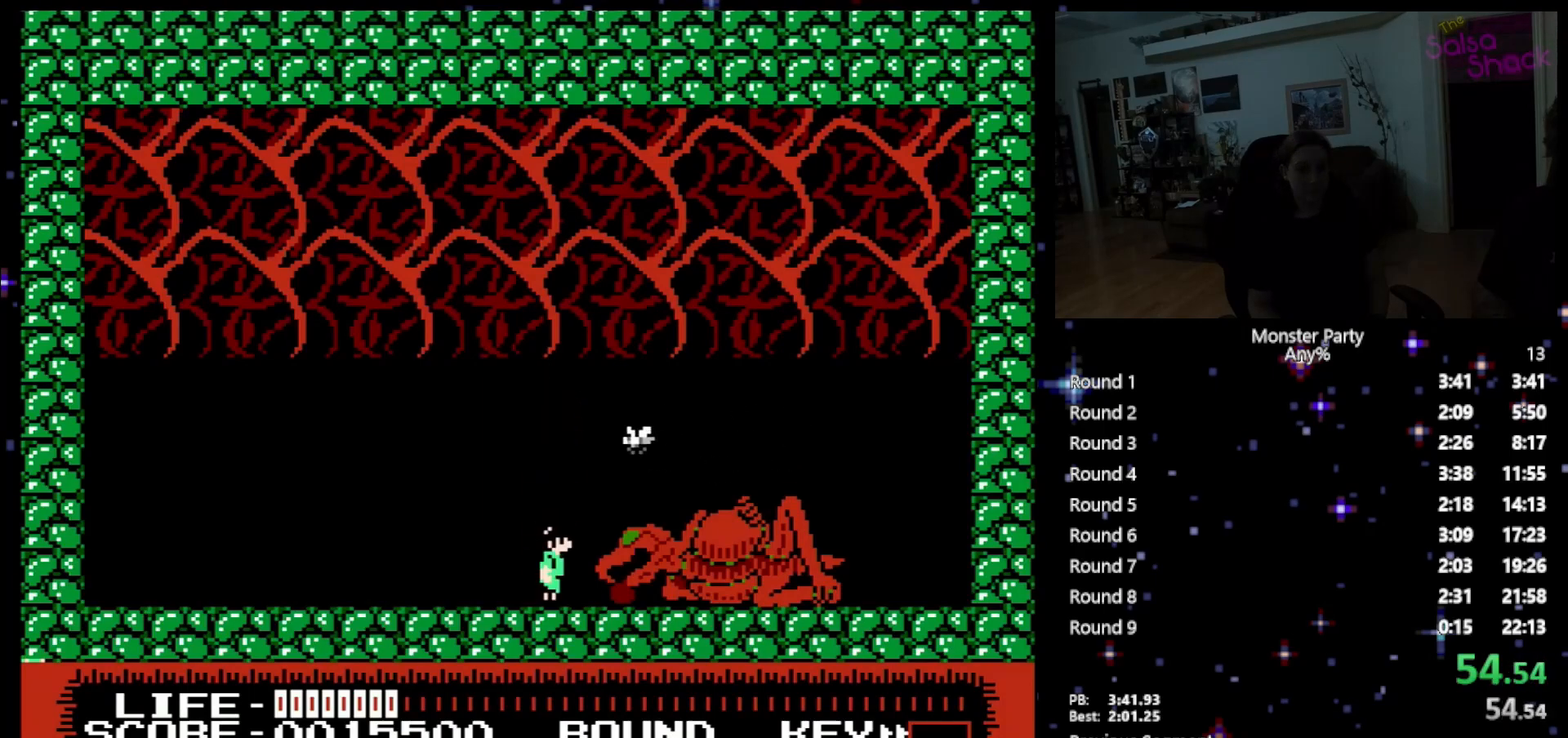
{"buttons": ["A"], "events": [[50, "A", "down"]]}
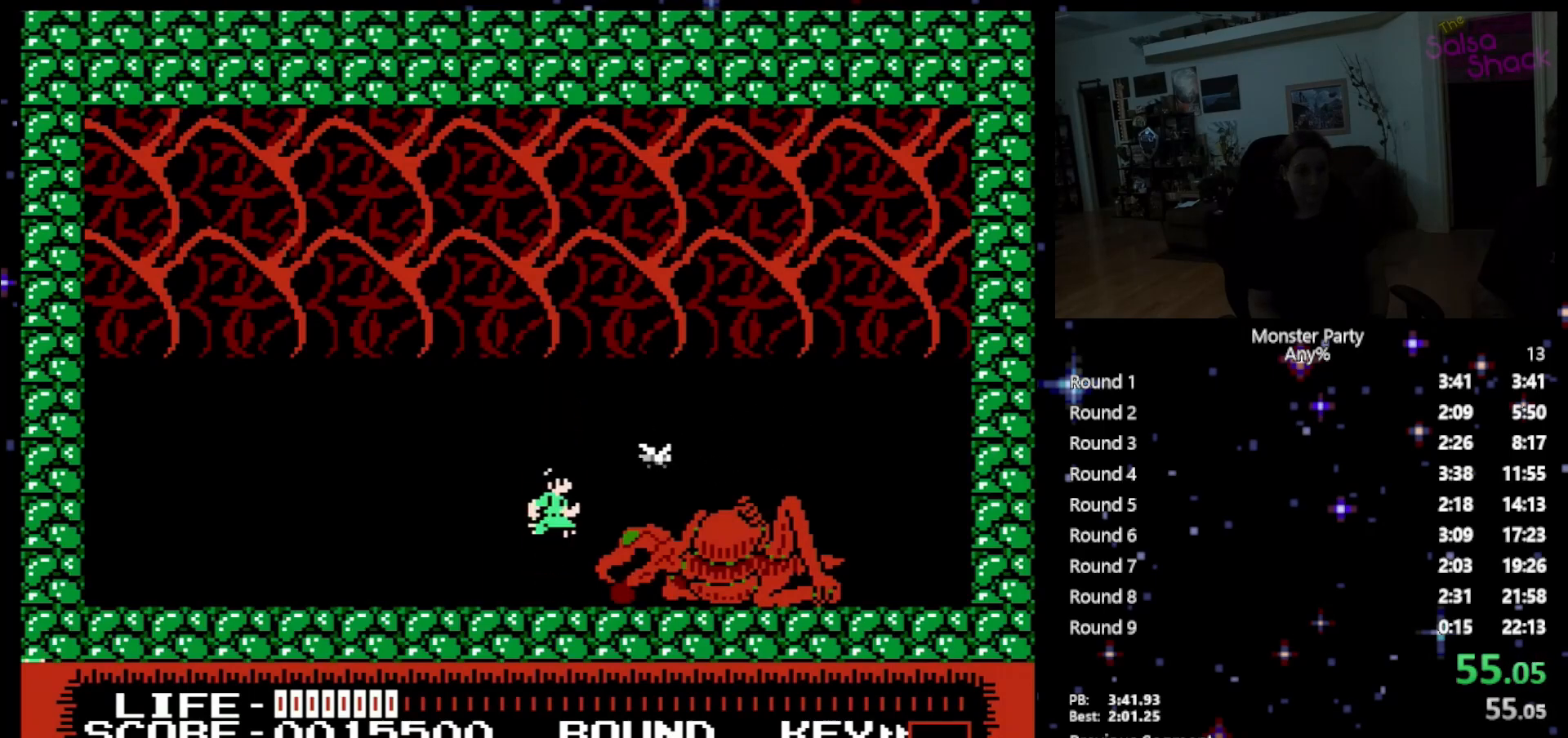
{"buttons": ["A"], "events": []}